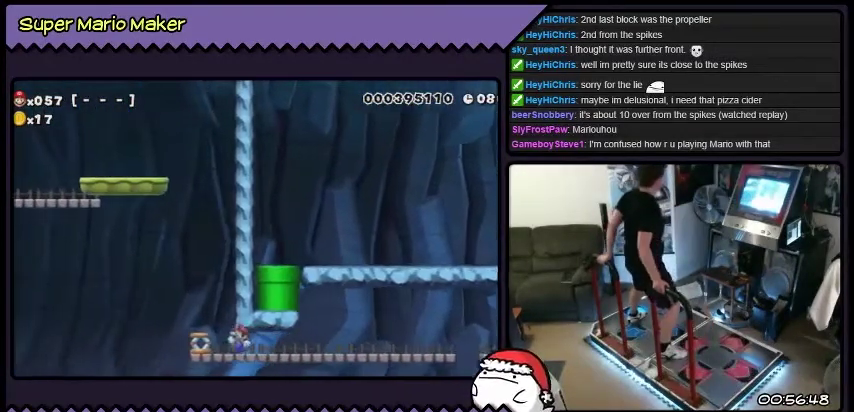
Gameplay with a controller (Nintendo layout); each line is a JSON object with the inputs held at the frame after it. "events" lists button and stick changes between this image and that frame as [ms after this image, input, new state], when the widget could be followed in between. Not read: L3 R3.
{"buttons": ["B"], "events": [[167, "B", "down"], [400, "L2", "up"]]}
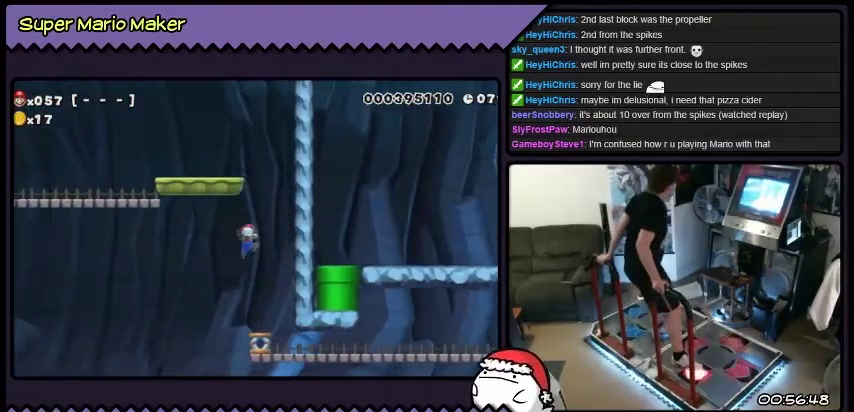
{"buttons": ["B", "DPAD_RIGHT"], "events": [[67, "DPAD_RIGHT", "down"]]}
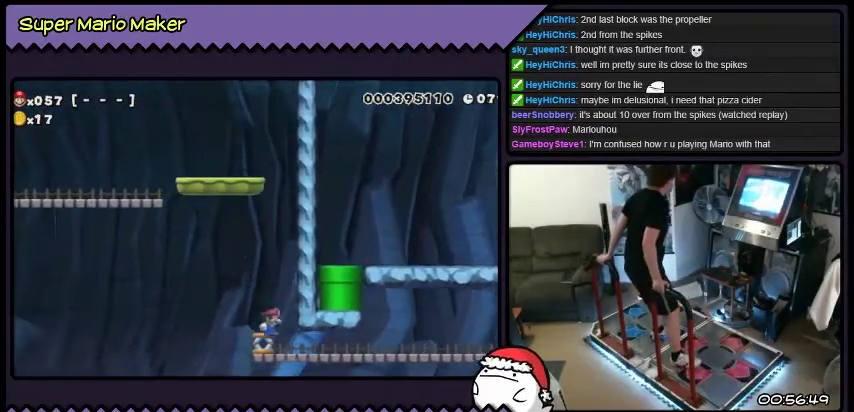
{"buttons": ["B"], "events": [[33, "DPAD_RIGHT", "up"]]}
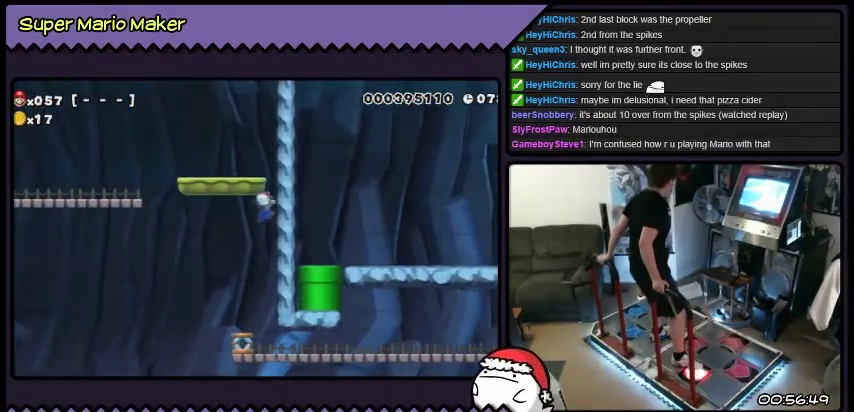
{"buttons": ["B"], "events": []}
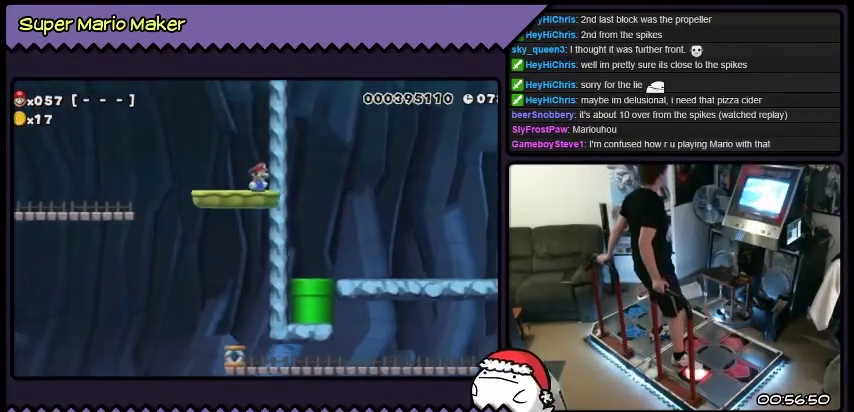
{"buttons": [], "events": [[200, "B", "up"]]}
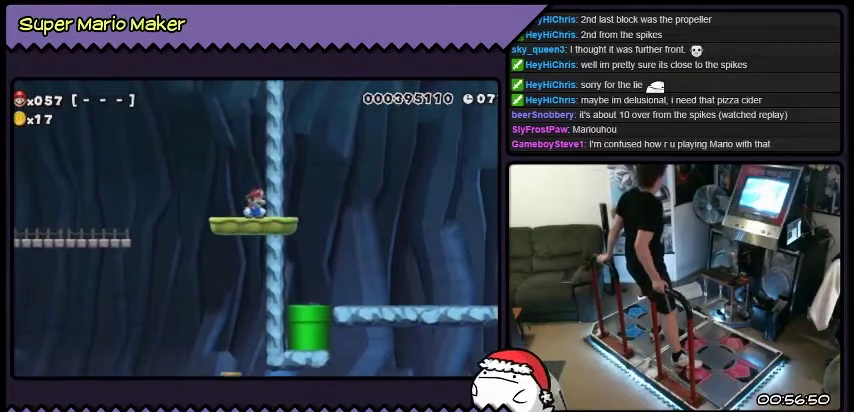
{"buttons": [], "events": []}
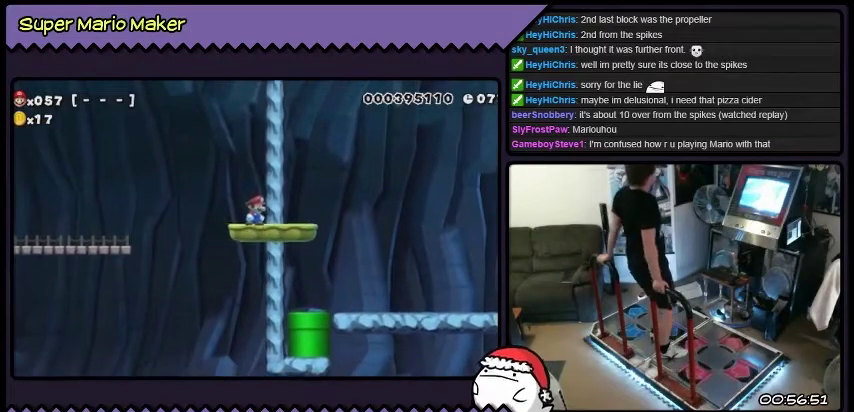
{"buttons": [], "events": []}
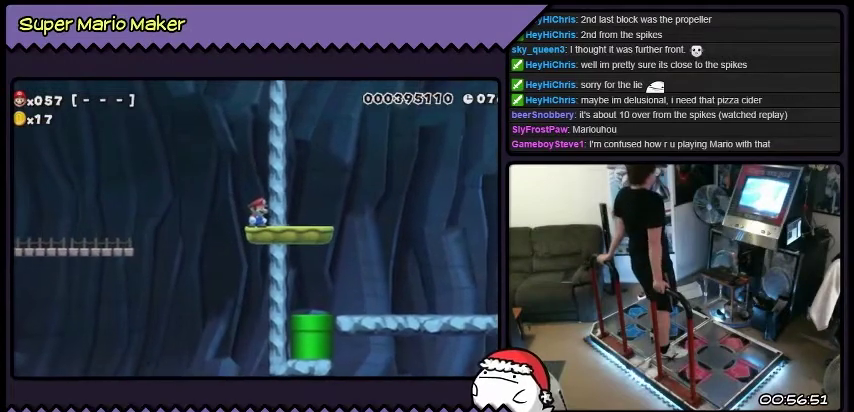
{"buttons": [], "events": []}
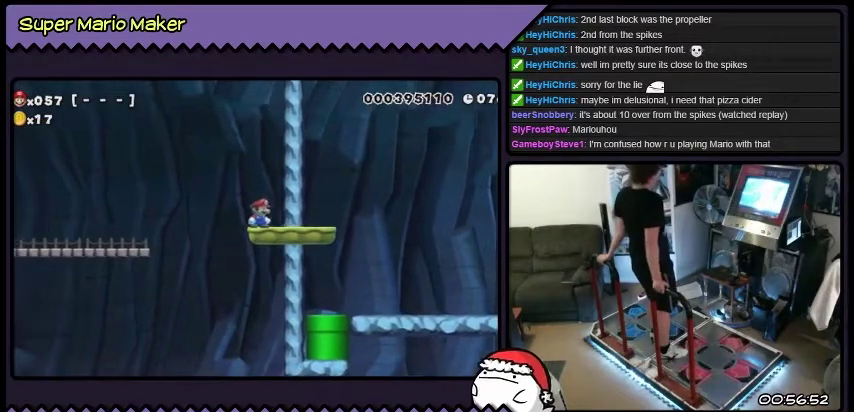
{"buttons": [], "events": []}
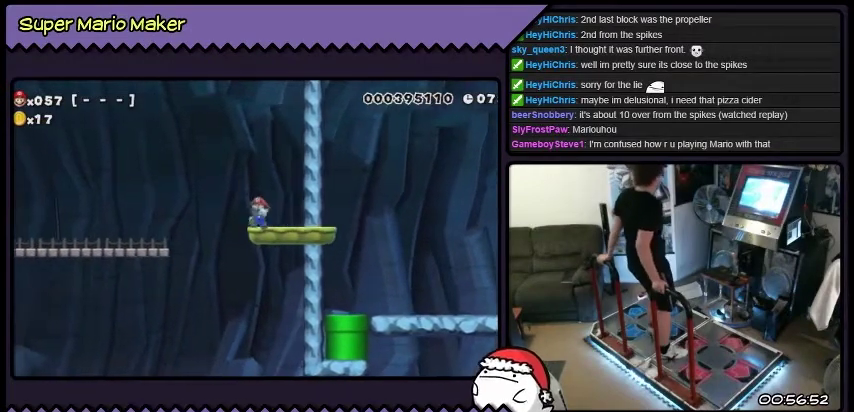
{"buttons": ["B", "L2"], "events": [[33, "DPAD_LEFT", "down"], [33, "L2", "down"], [100, "DPAD_LEFT", "up"], [267, "B", "down"]]}
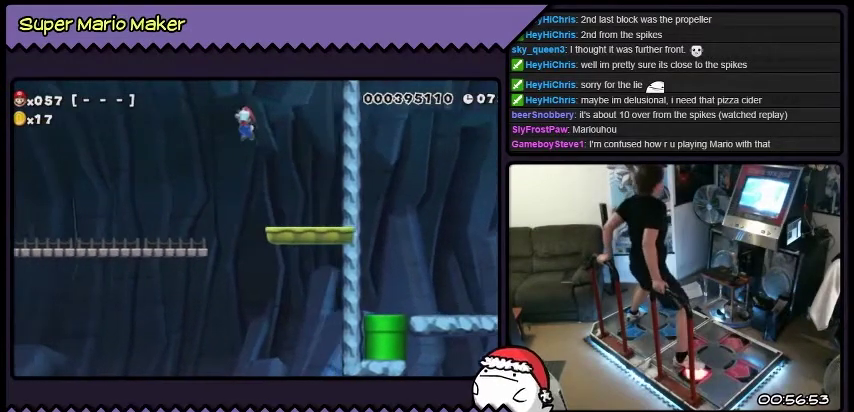
{"buttons": ["L2"], "events": [[100, "B", "up"], [266, "R2", "down"], [467, "R2", "up"]]}
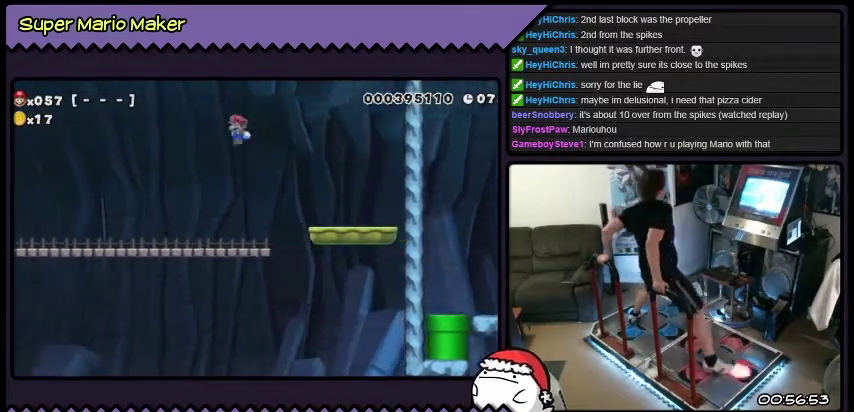
{"buttons": ["Y", "L2"], "events": [[134, "Y", "down"]]}
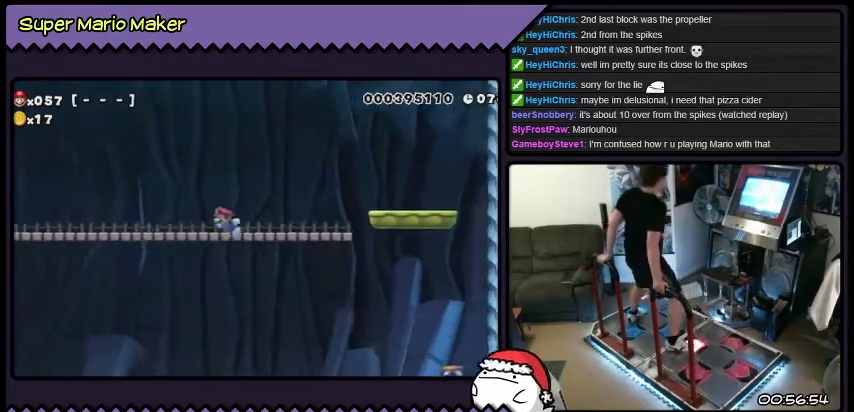
{"buttons": ["L2"], "events": [[266, "Y", "up"]]}
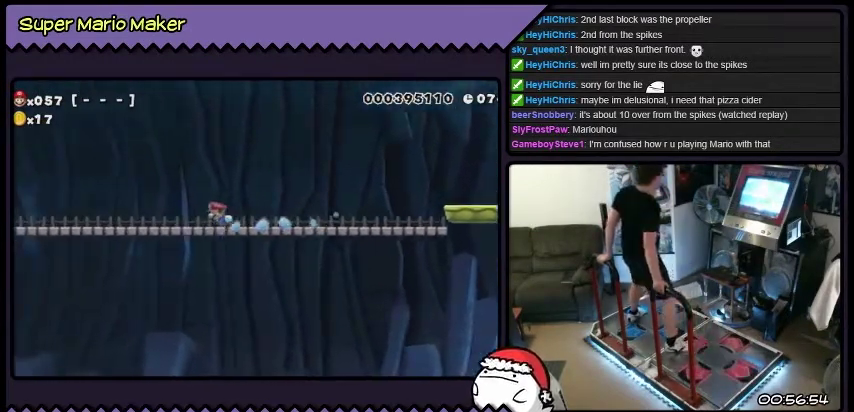
{"buttons": ["L2"], "events": []}
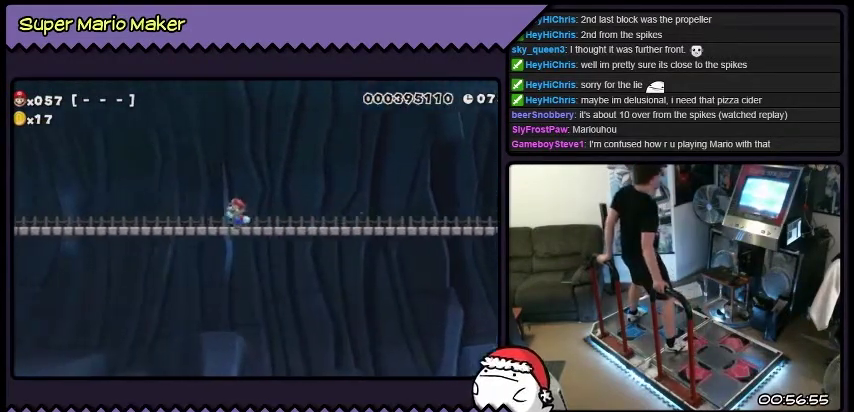
{"buttons": [], "events": [[367, "L2", "up"]]}
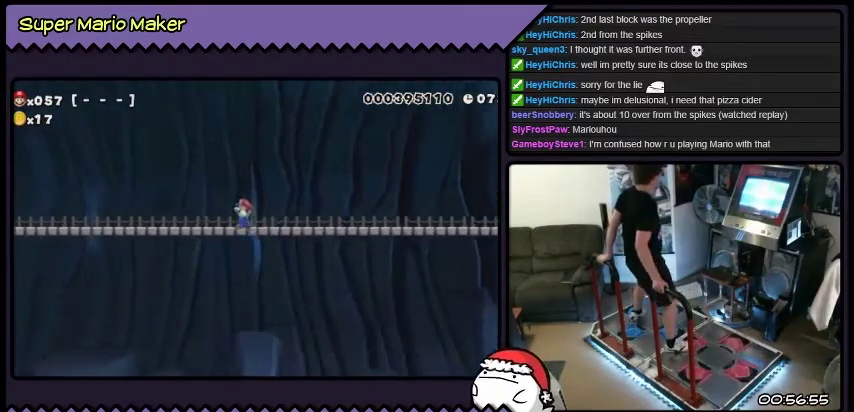
{"buttons": [], "events": [[267, "L2", "down"], [467, "L2", "up"]]}
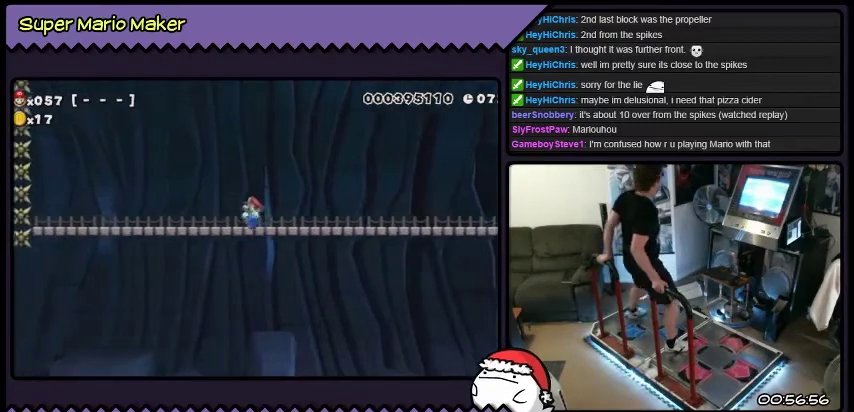
{"buttons": ["B"], "events": [[266, "B", "down"]]}
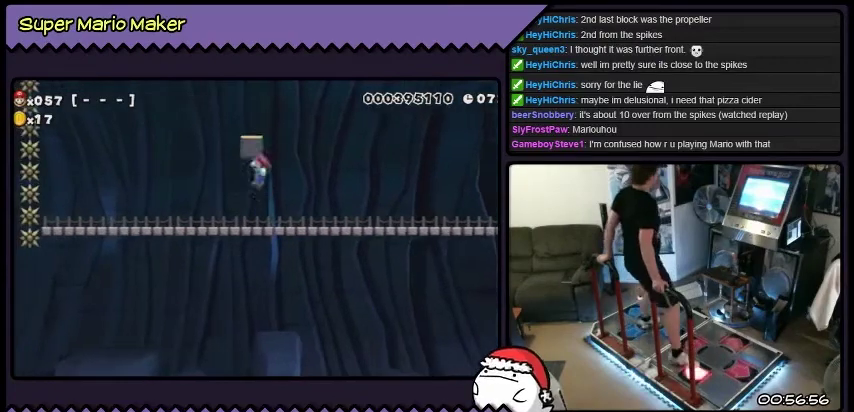
{"buttons": [], "events": [[367, "B", "up"]]}
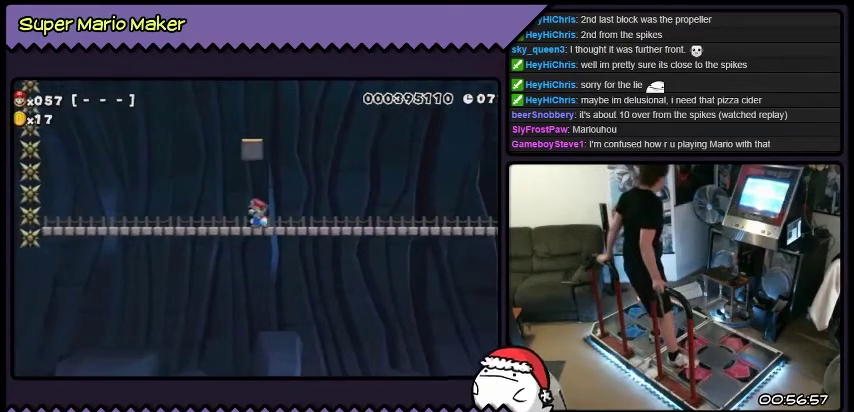
{"buttons": ["DPAD_RIGHT"], "events": [[266, "DPAD_RIGHT", "down"]]}
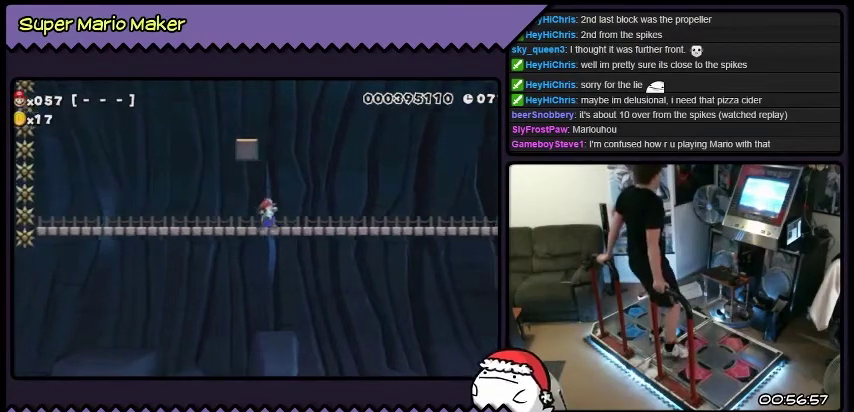
{"buttons": ["DPAD_RIGHT"], "events": []}
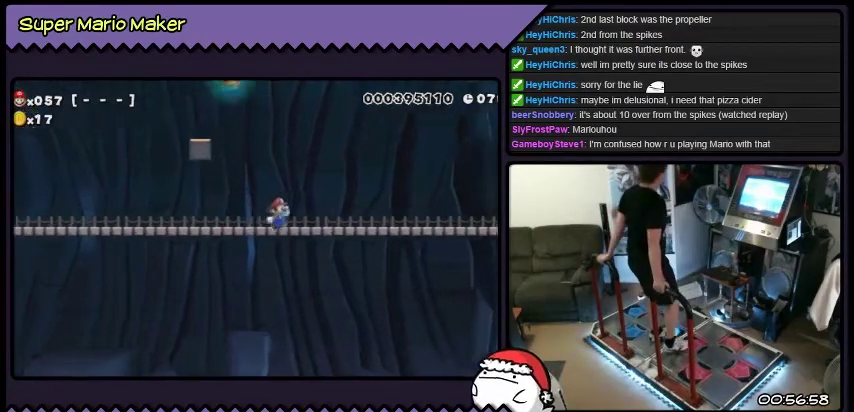
{"buttons": ["DPAD_RIGHT"], "events": []}
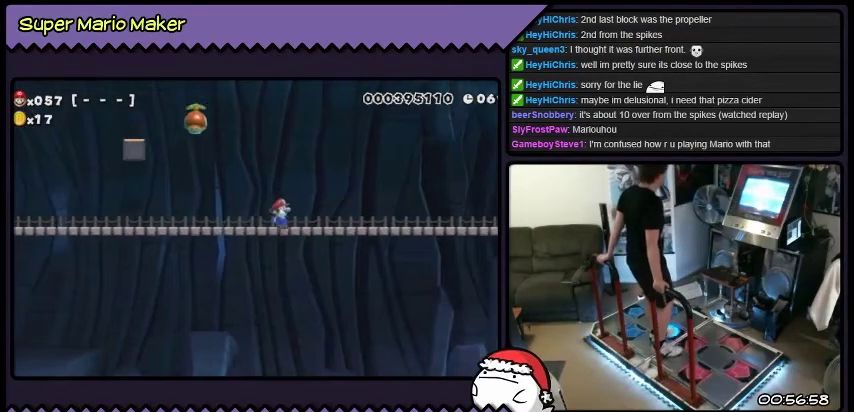
{"buttons": [], "events": [[300, "DPAD_RIGHT", "up"]]}
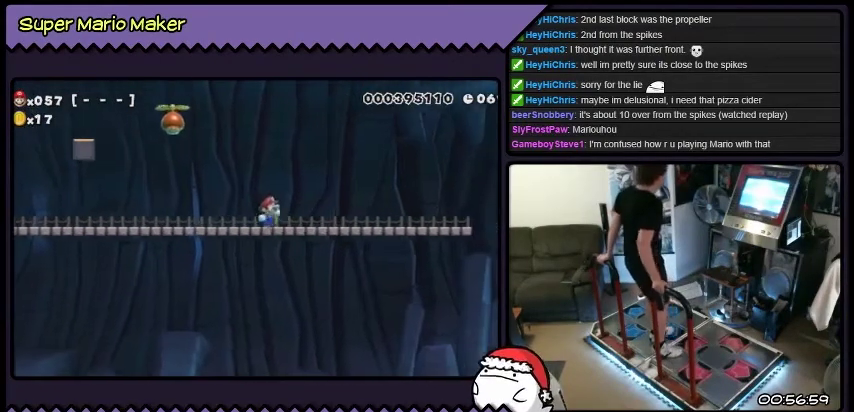
{"buttons": ["L2"], "events": [[266, "DPAD_LEFT", "down"], [266, "L2", "down"], [367, "DPAD_LEFT", "up"]]}
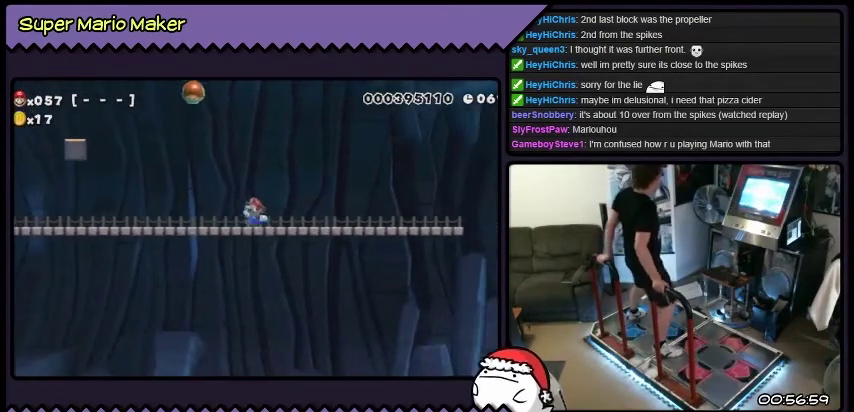
{"buttons": ["DPAD_RIGHT"], "events": [[67, "L2", "up"], [367, "DPAD_RIGHT", "down"]]}
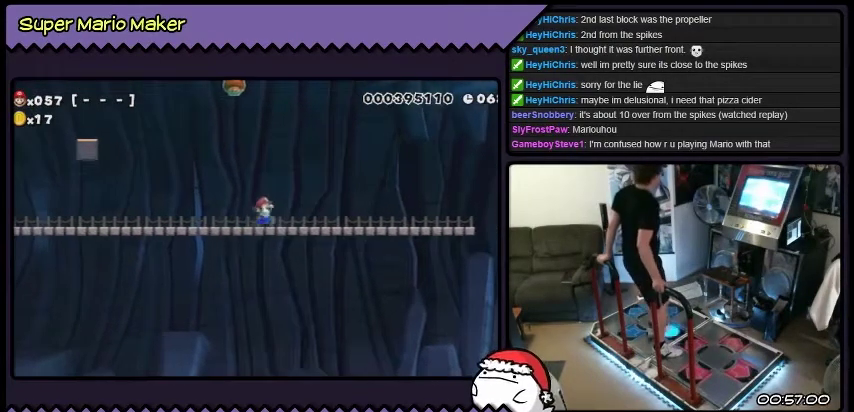
{"buttons": [], "events": [[133, "DPAD_RIGHT", "up"]]}
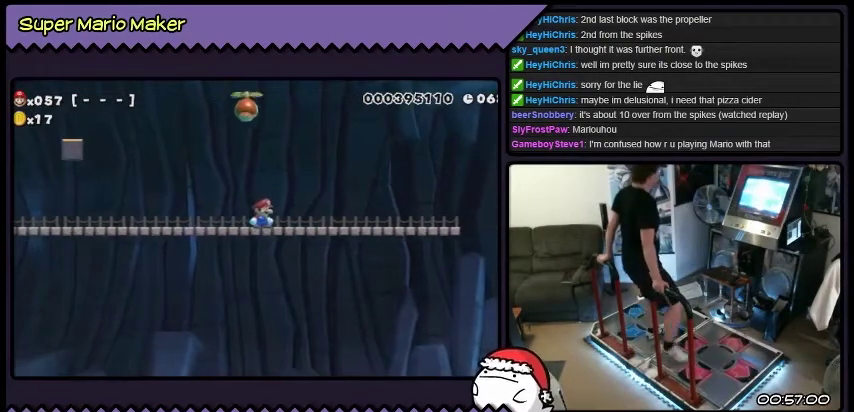
{"buttons": ["B", "DPAD_RIGHT"], "events": [[200, "B", "down"], [467, "DPAD_RIGHT", "down"]]}
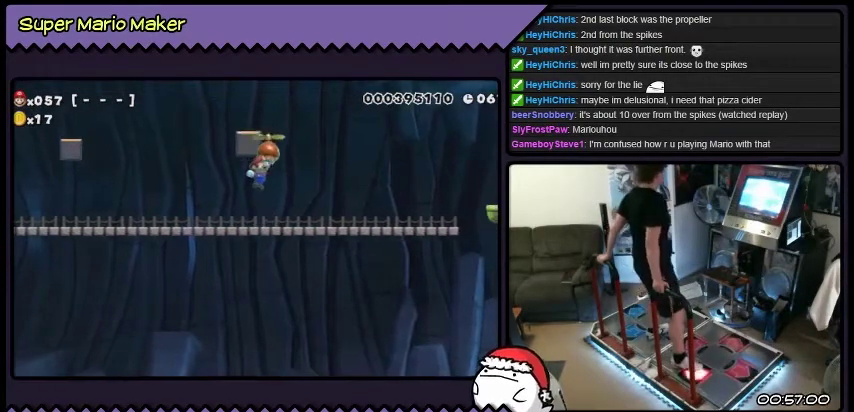
{"buttons": ["DPAD_RIGHT"], "events": [[367, "B", "up"]]}
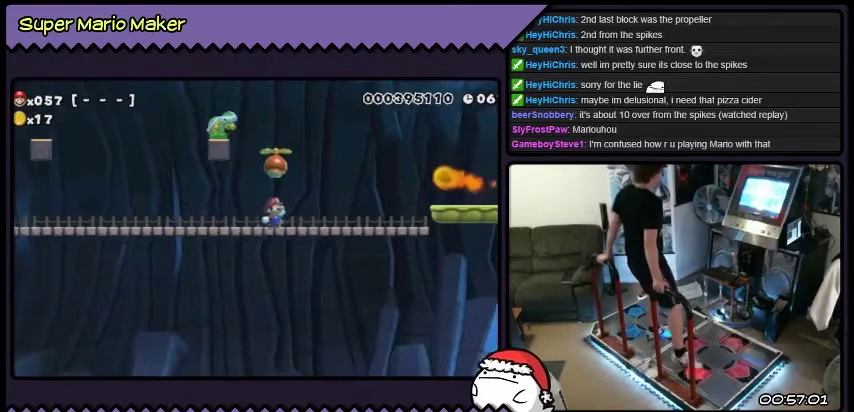
{"buttons": ["B", "DPAD_RIGHT"], "events": [[33, "DPAD_RIGHT", "up"], [267, "B", "down"], [434, "DPAD_RIGHT", "down"]]}
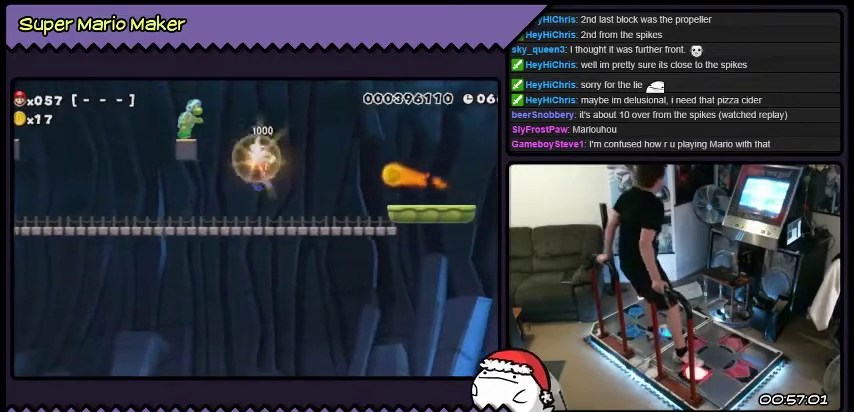
{"buttons": ["B", "Y"], "events": [[133, "DPAD_RIGHT", "up"], [500, "Y", "down"]]}
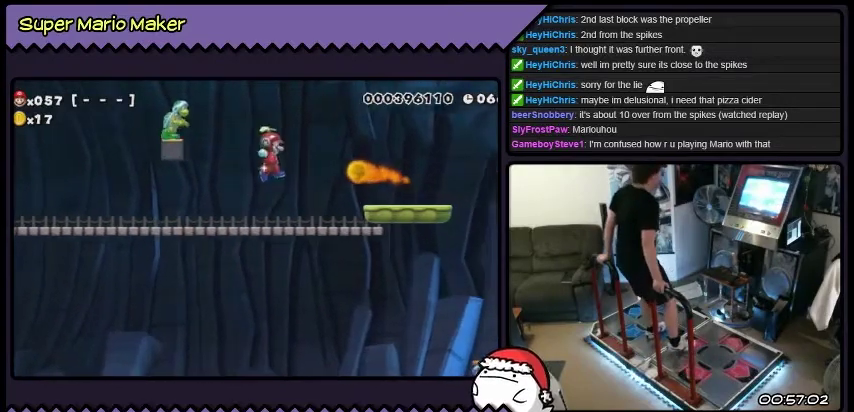
{"buttons": ["B", "Y"], "events": [[167, "L2", "down"], [434, "L2", "up"]]}